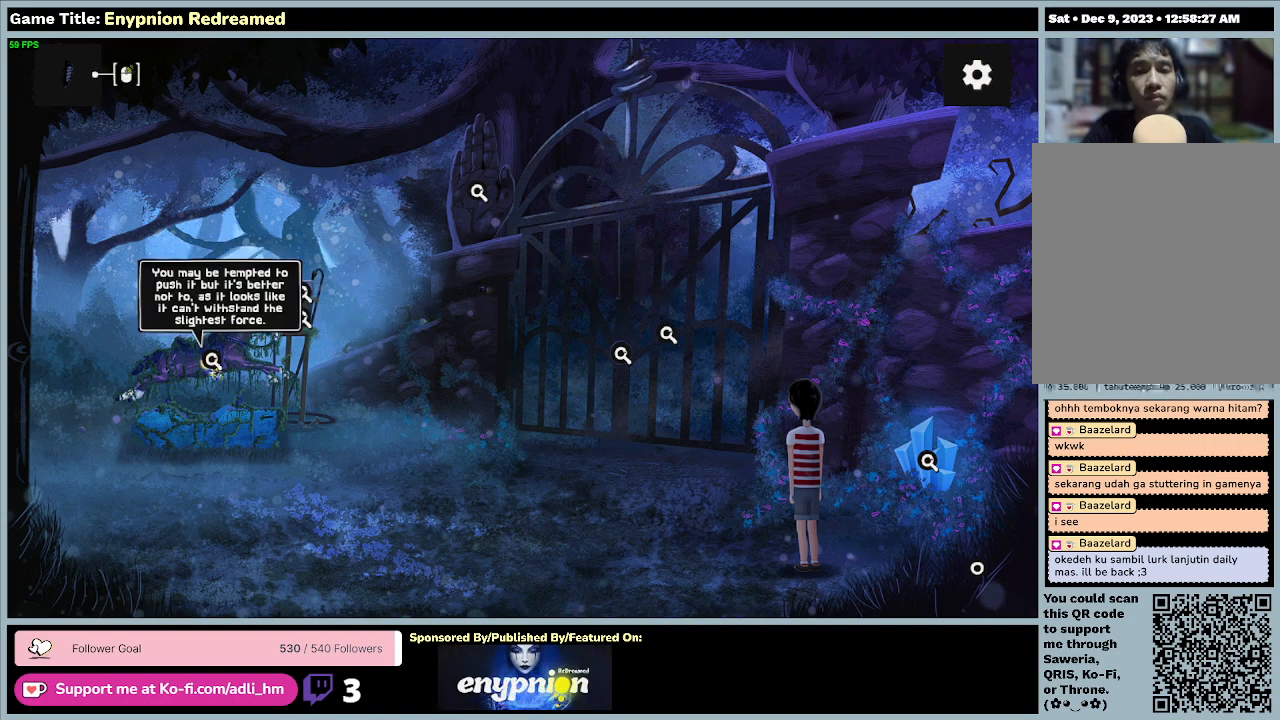
Gameplay with keyboard and mouse; each line is a JSON object with the keys and mouse buttons held at the frame after it. "events" lists presses ("down") and releases ("up") of "0", "1", "2", "3", "4", "5", "6", "7", "8", "9", "a", "alt", "b", "c", "caps_lock", "ctrl", "d", "down", "e", "escape", "f", "f1", "f2", "f3", "f4", "f5", "f6", "f7", "f8", "g", "h", "i", "j", "k", "l", "left", "m", "n", "o", "p", "q", "r", "return", "right", "s", "shift", "space", "t", "tab", "tilde", "u", "up", "v", "w", "x", "y", "z", "mouse_left", "mouse_wheel" and "mouse_right" between this image and that frame as [ms after this image, input, new state], when the widget could be followed in between. "mouse_left", "mouse_wheel", "mouse_right" = the "left", "wheel", "right" buttons of the "mouse" list. No other keys are recorded. "wheel" means that the mouse wheel is clicked or scrolled. Mouse movement is not recorded.
{"keys": ["space"], "mouse": ["right"], "events": [[467, "mouse_right", "down"]]}
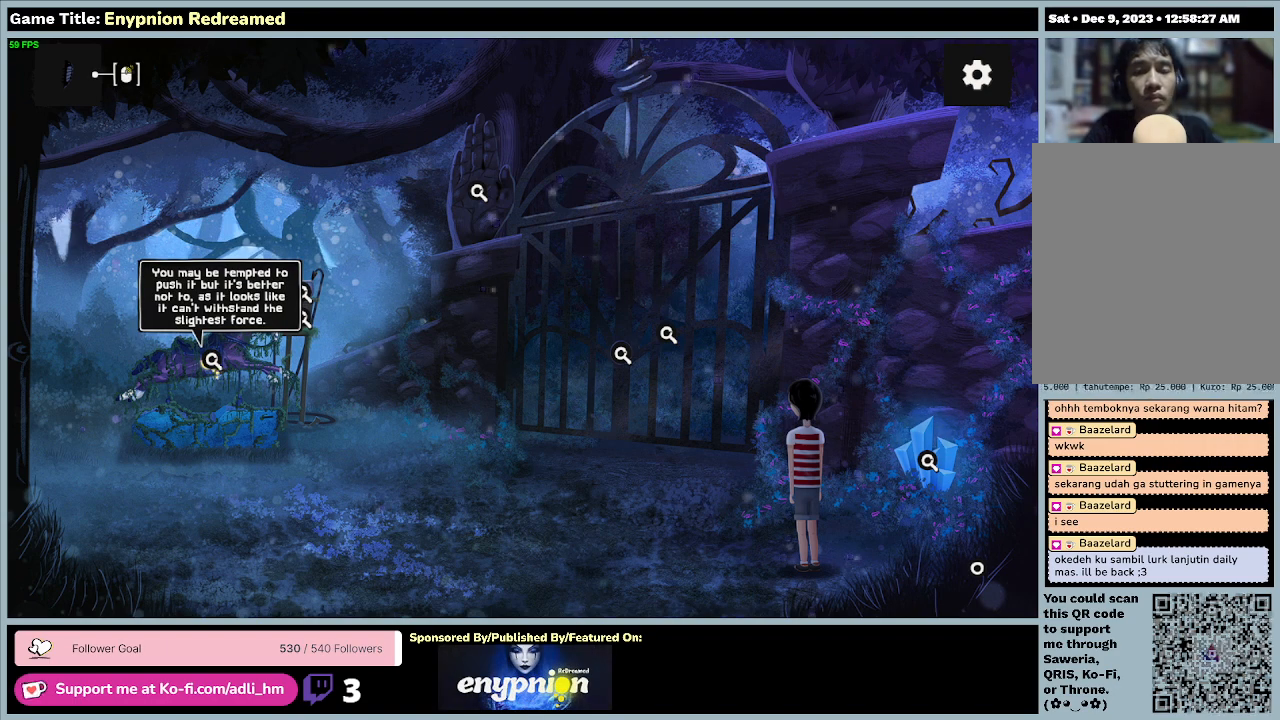
{"keys": ["space"], "mouse": [], "events": [[300, "mouse_right", "up"]]}
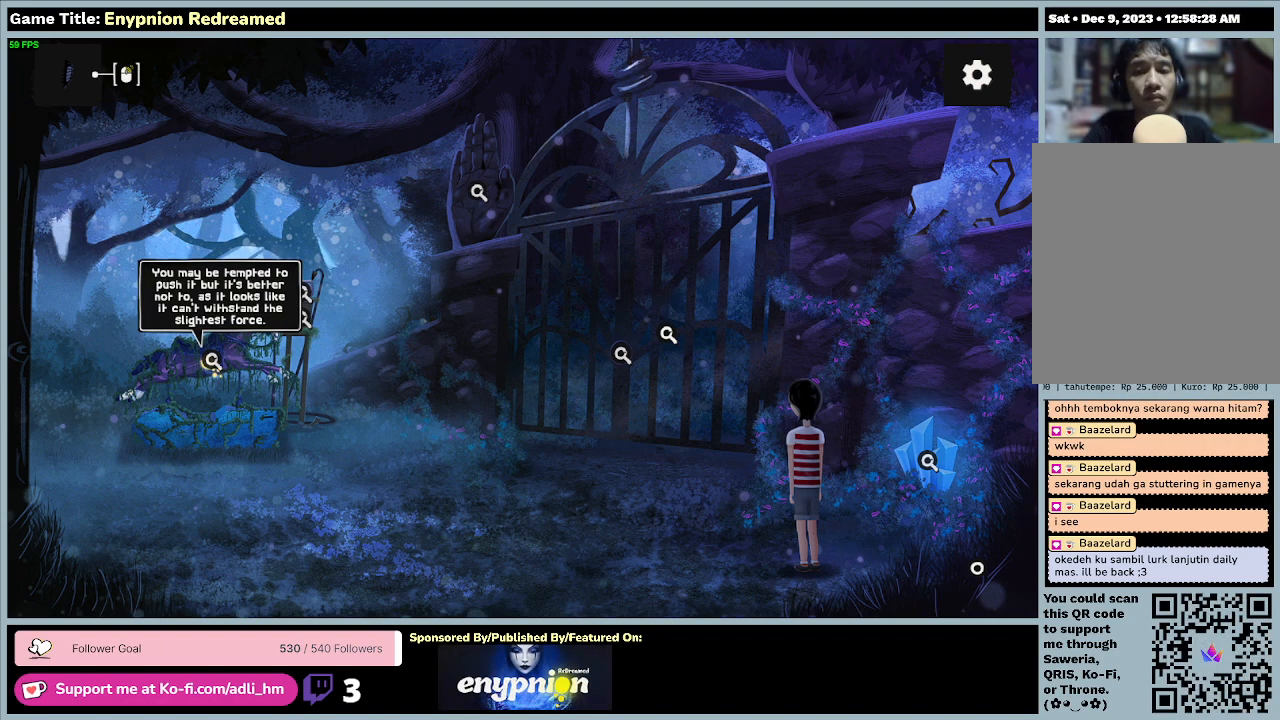
{"keys": [], "mouse": [], "events": [[67, "mouse_left", "down"], [200, "space", "up"], [367, "mouse_left", "up"]]}
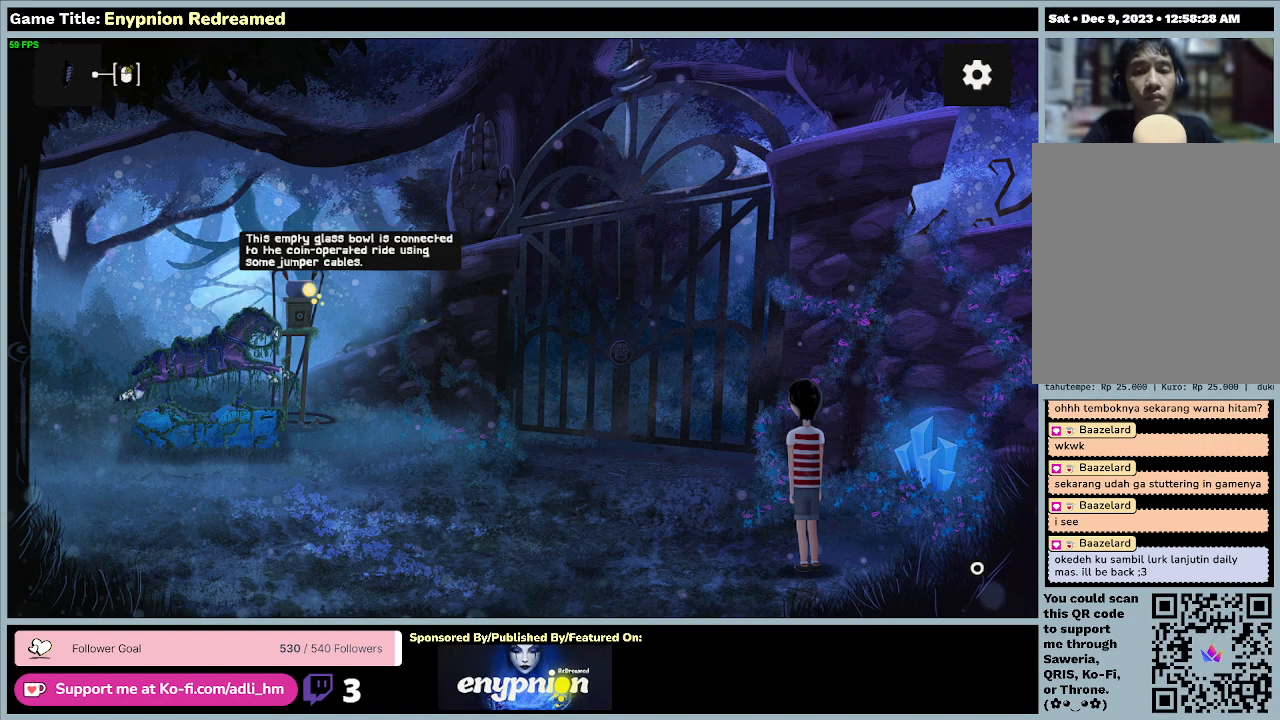
{"keys": ["space"], "mouse": [], "events": [[333, "space", "down"]]}
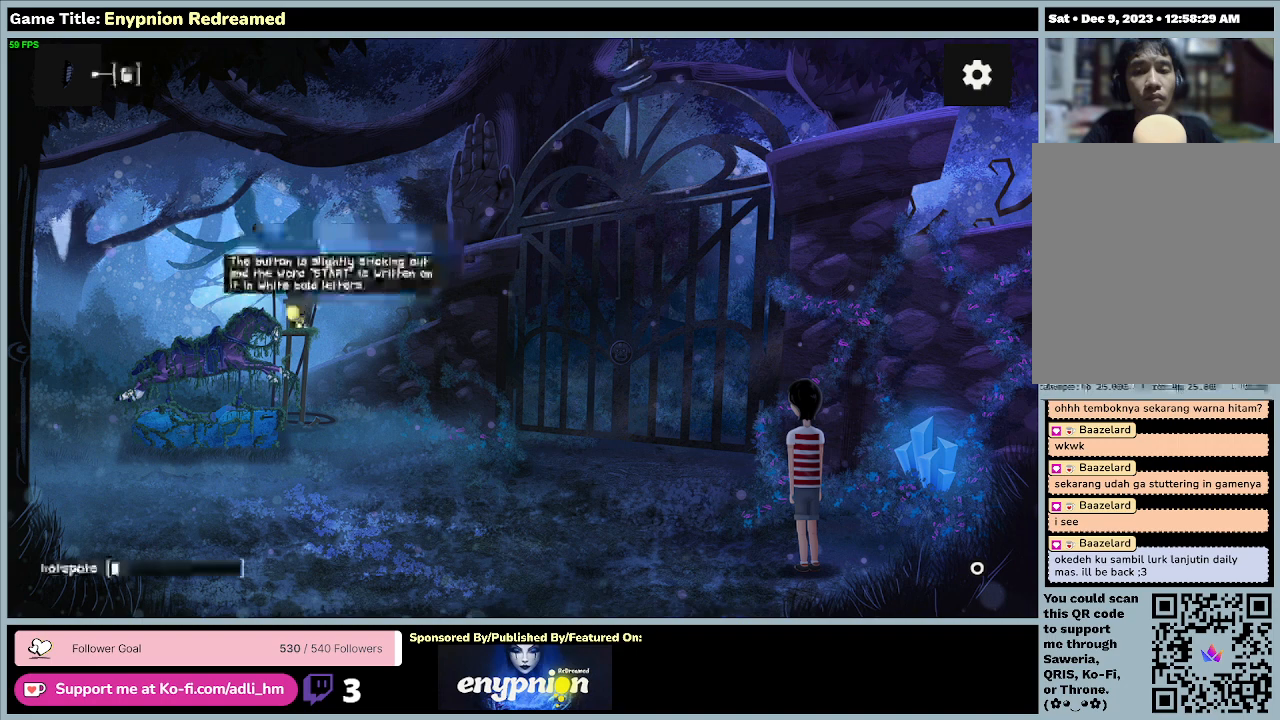
{"keys": ["space"], "mouse": ["right"], "events": [[333, "mouse_right", "down"]]}
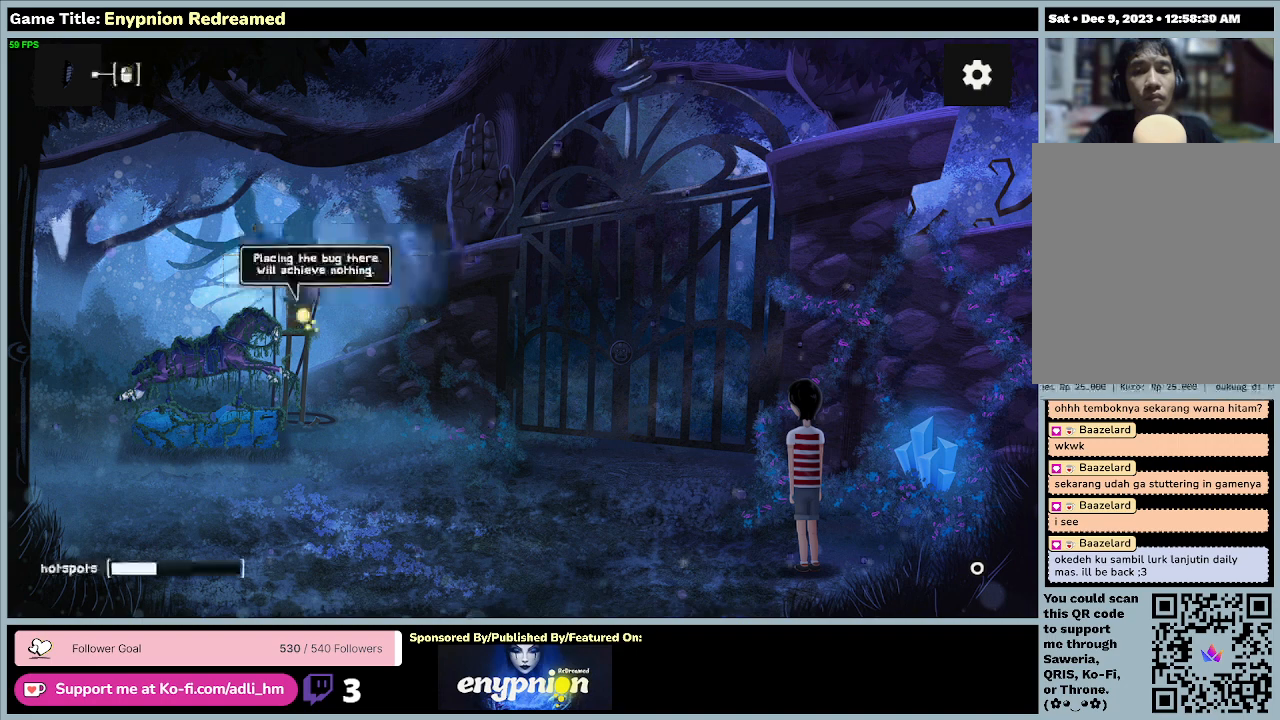
{"keys": ["space"], "mouse": [], "events": [[100, "mouse_right", "up"]]}
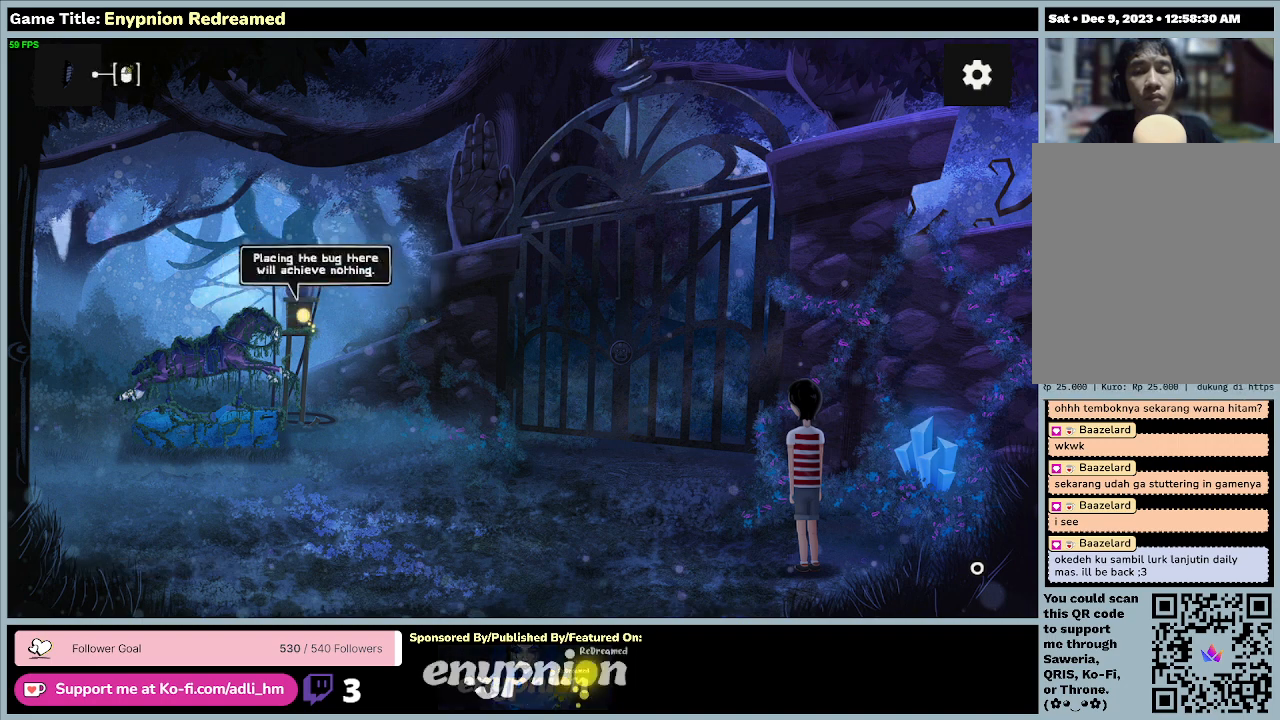
{"keys": [], "mouse": ["left"], "events": [[100, "space", "up"], [467, "mouse_left", "down"]]}
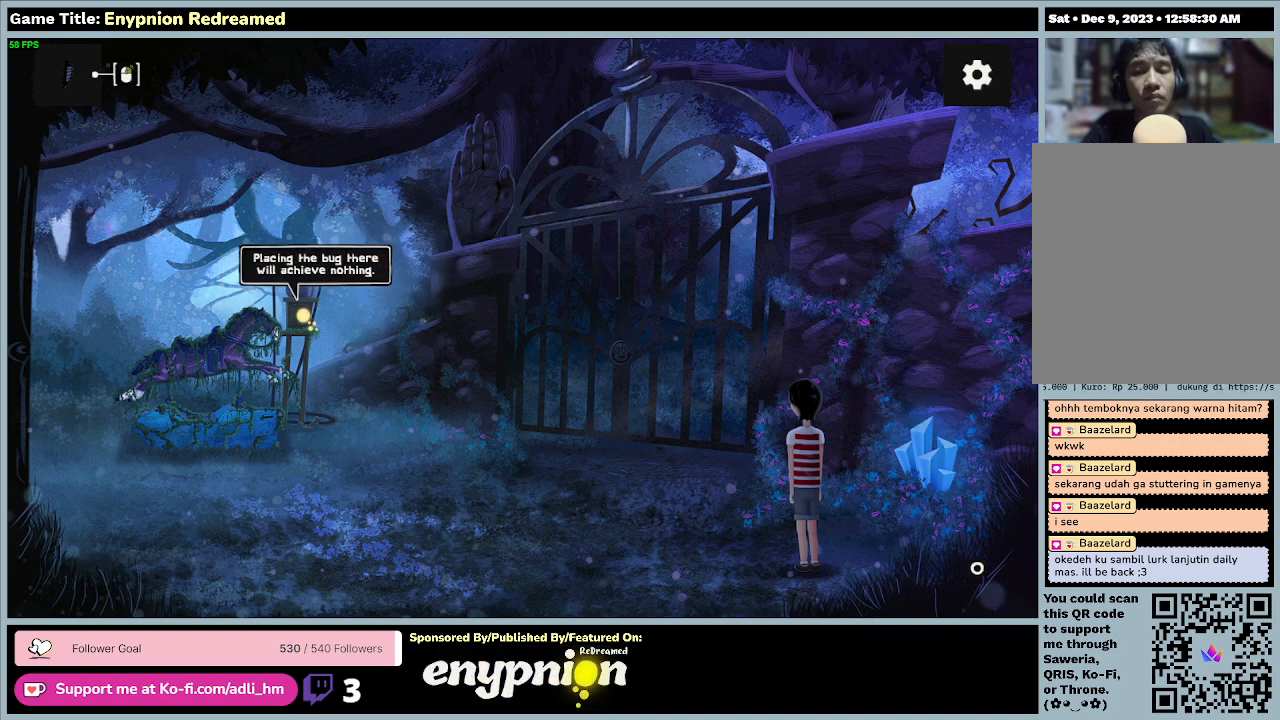
{"keys": [], "mouse": ["left", "right"], "events": [[233, "mouse_right", "down"]]}
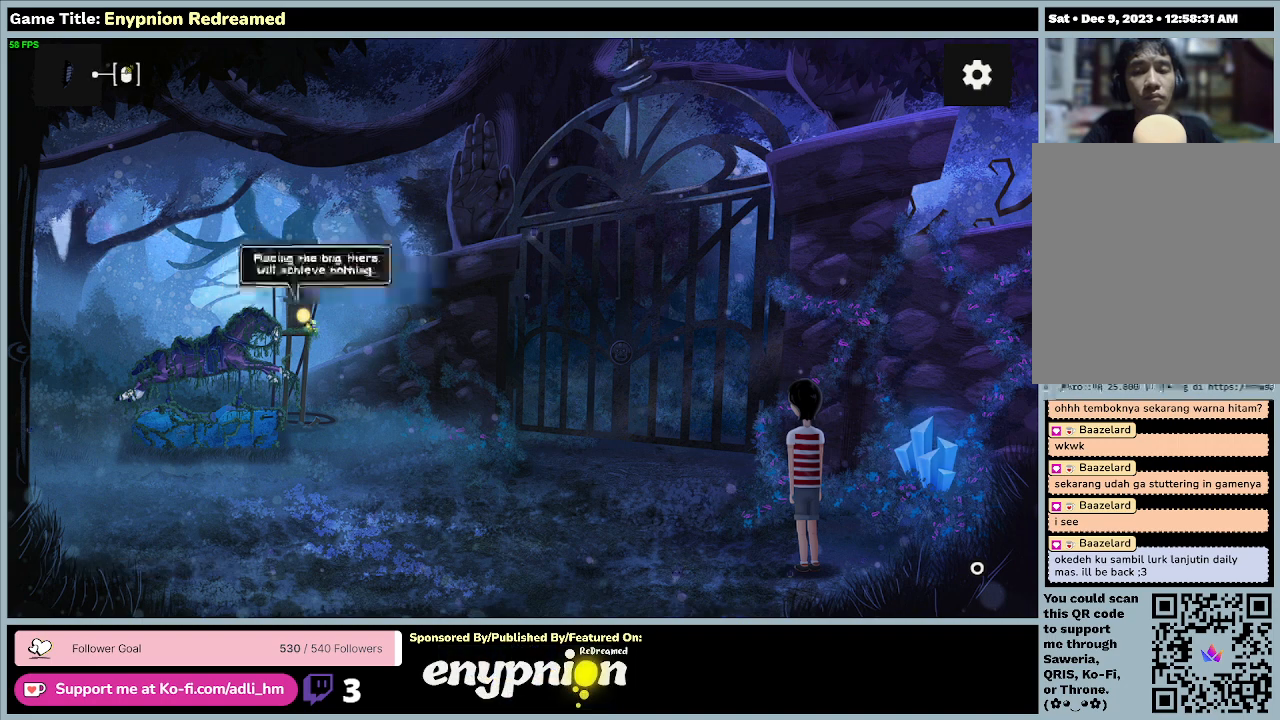
{"keys": [], "mouse": ["left"]}
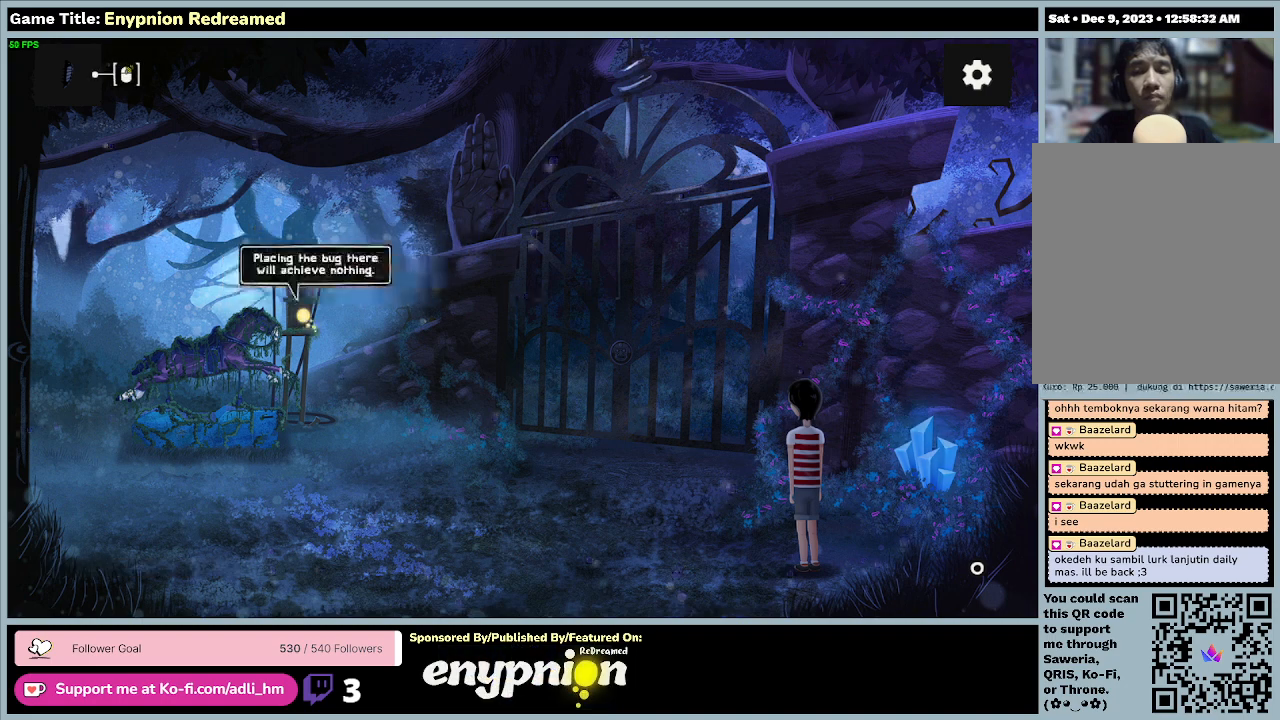
{"keys": [], "mouse": [], "events": [[300, "mouse_left", "up"]]}
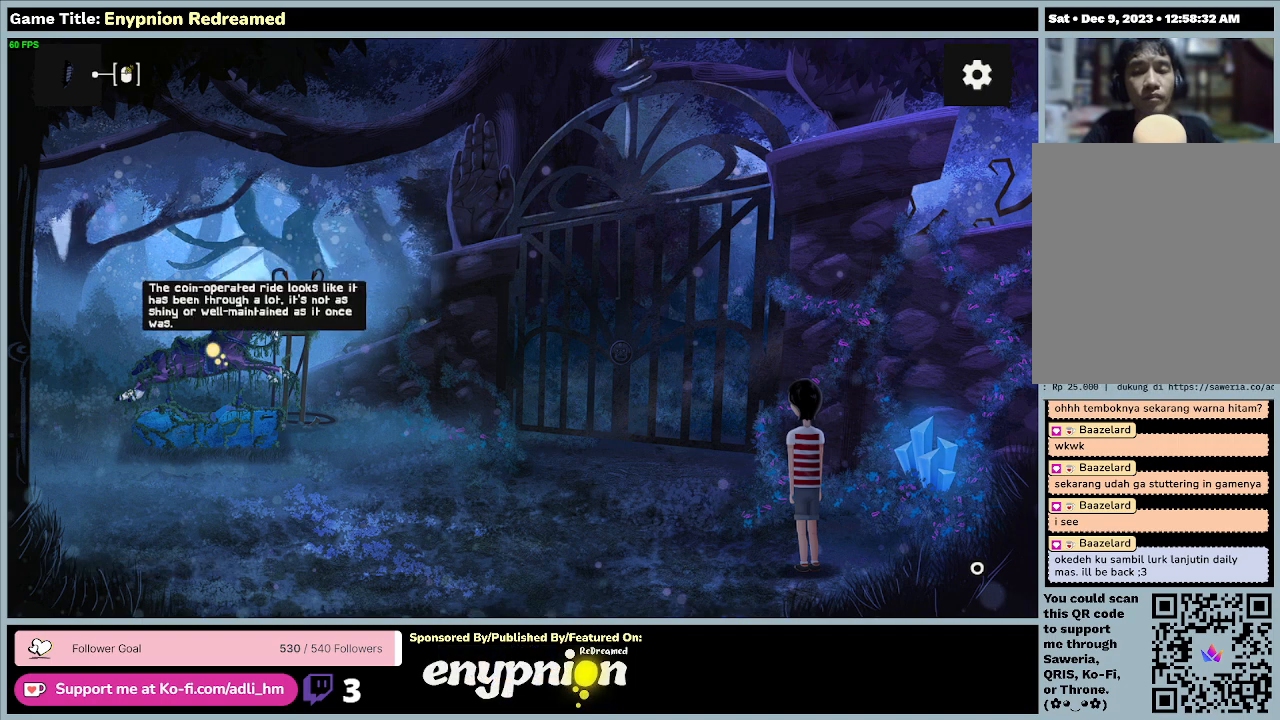
{"keys": [], "mouse": [], "events": []}
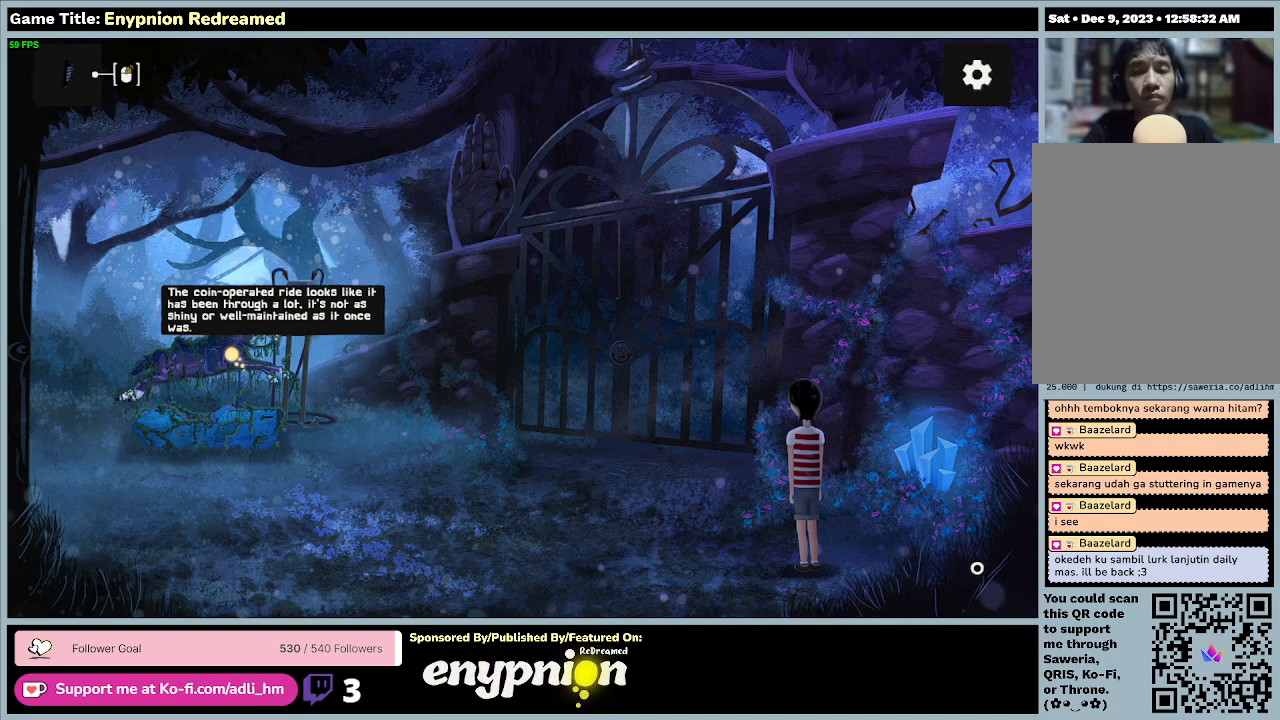
{"keys": [], "mouse": ["right"], "events": [[133, "mouse_left", "down"], [467, "mouse_left", "up"], [467, "mouse_right", "down"]]}
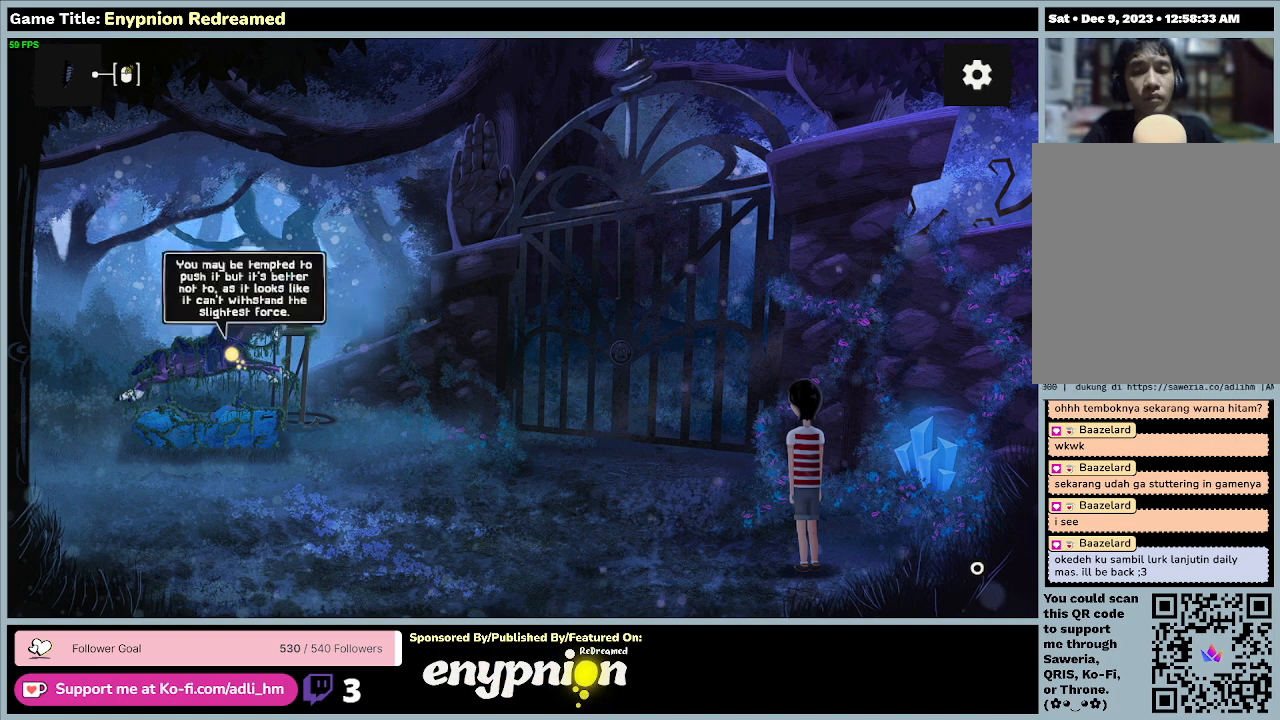
{"keys": [], "mouse": [], "events": [[267, "mouse_right", "up"]]}
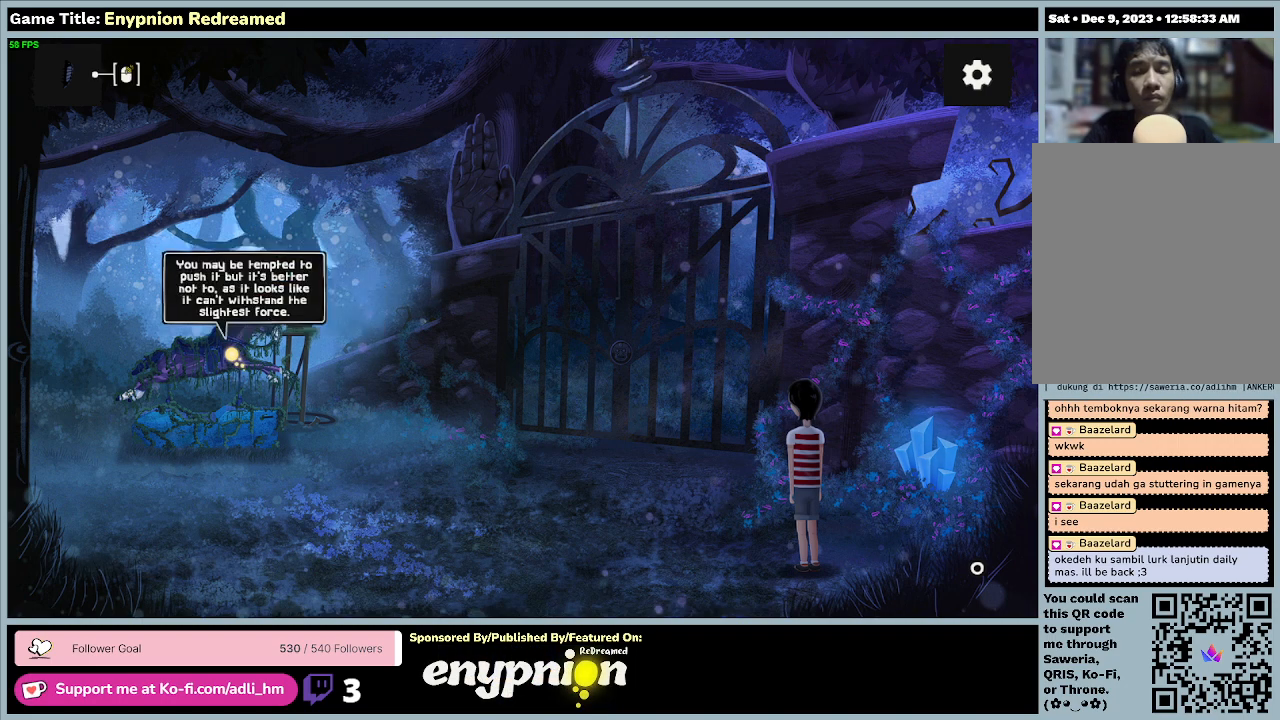
{"keys": [], "mouse": ["left"], "events": [[367, "mouse_left", "down"]]}
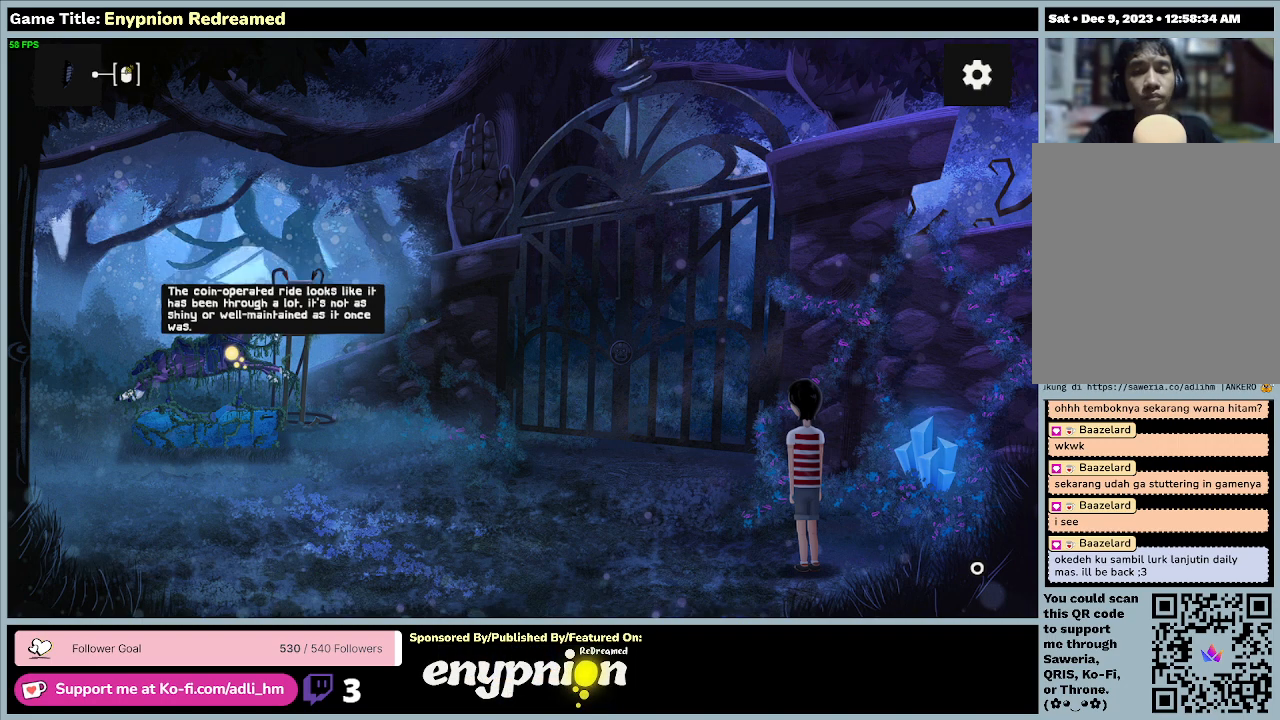
{"keys": [], "mouse": [], "events": [[200, "mouse_left", "up"]]}
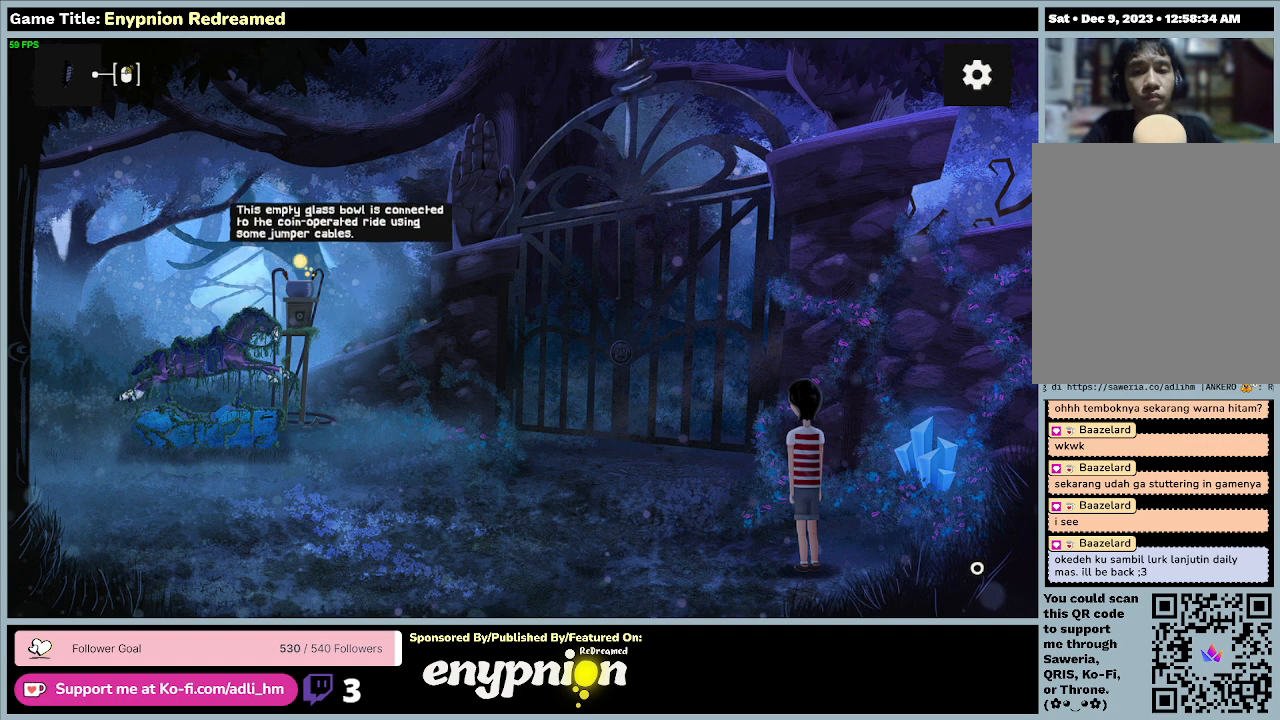
{"keys": [], "mouse": [], "events": []}
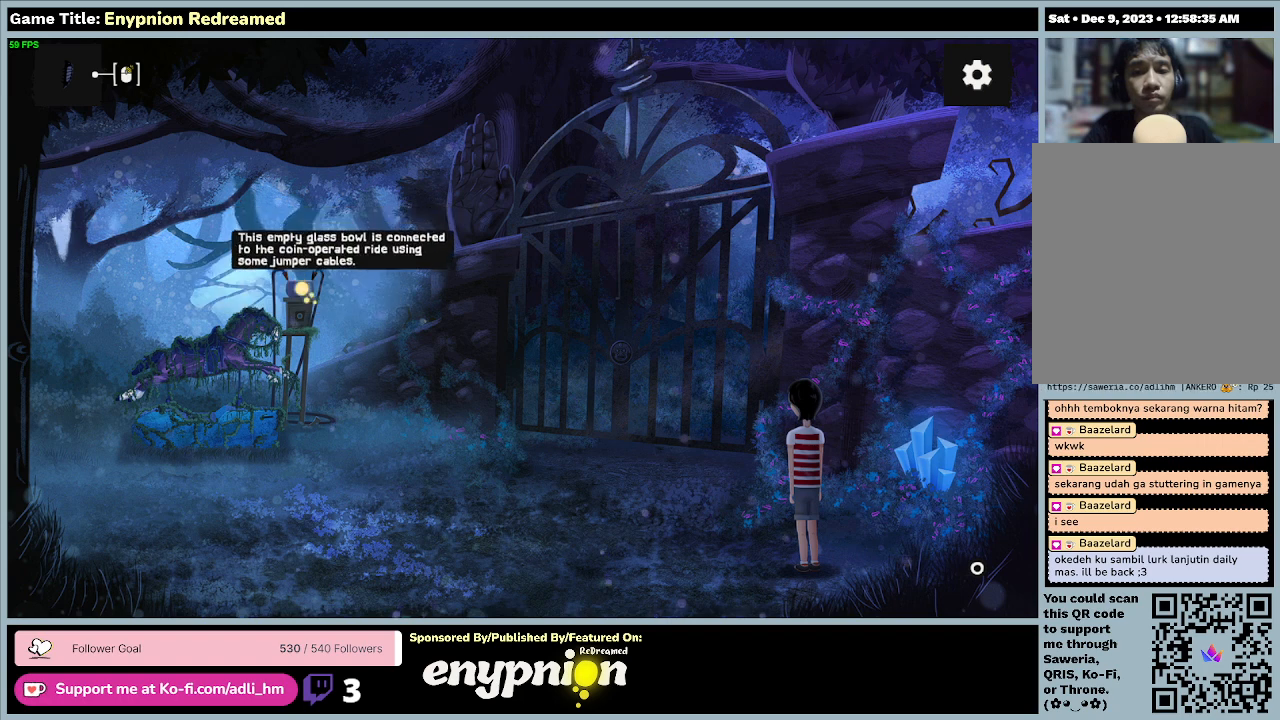
{"keys": [], "mouse": ["left"], "events": [[267, "mouse_left", "down"]]}
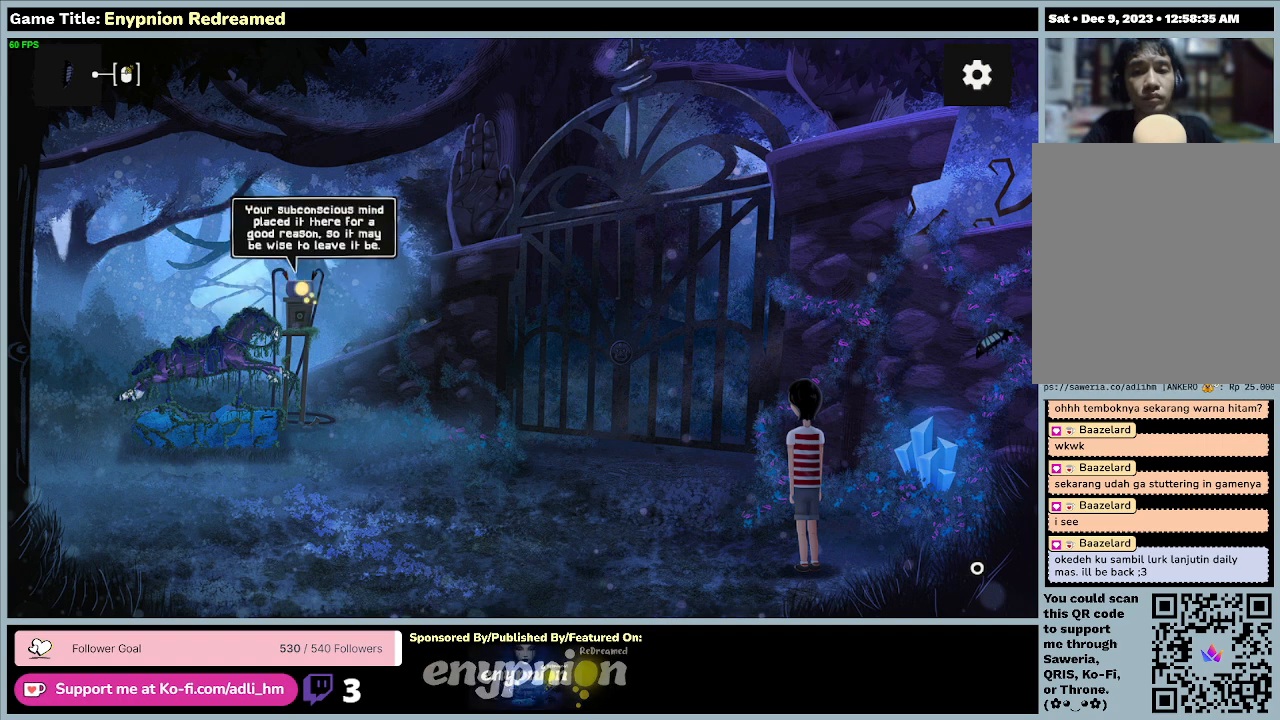
{"keys": [], "mouse": ["right"], "events": [[33, "mouse_left", "up"], [133, "mouse_right", "down"]]}
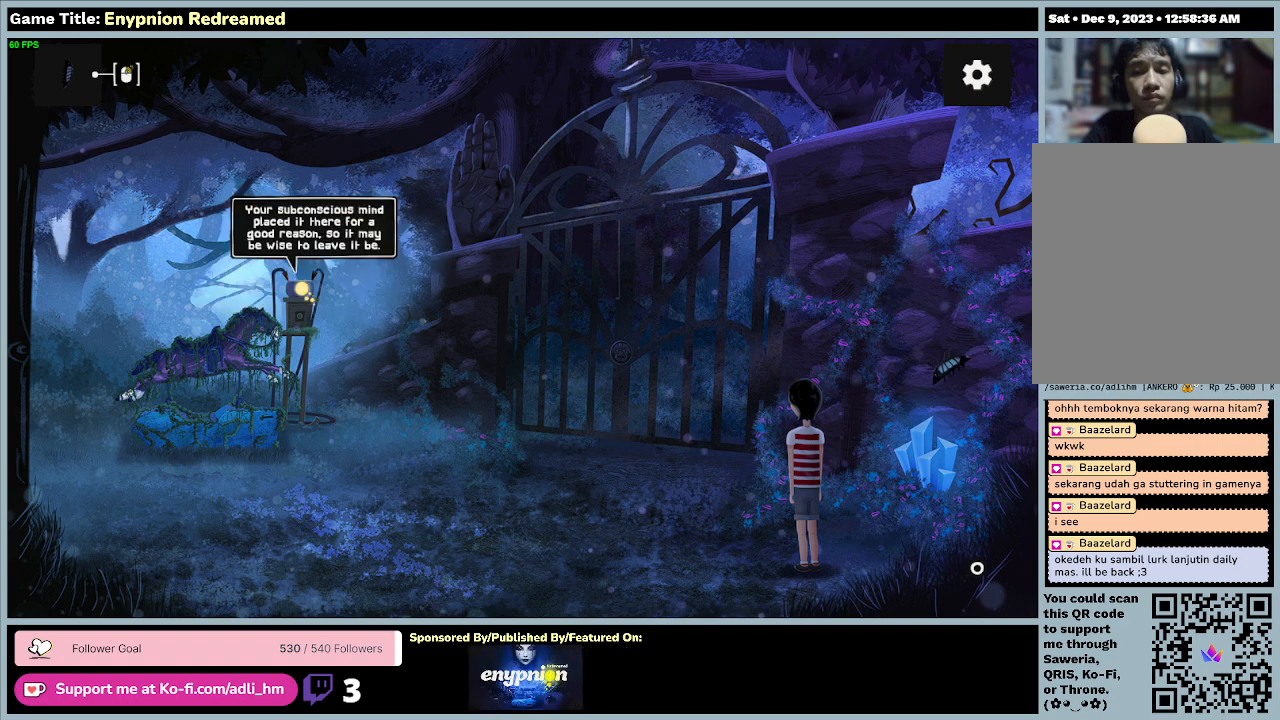
{"keys": [], "mouse": [], "events": [[267, "mouse_right", "up"]]}
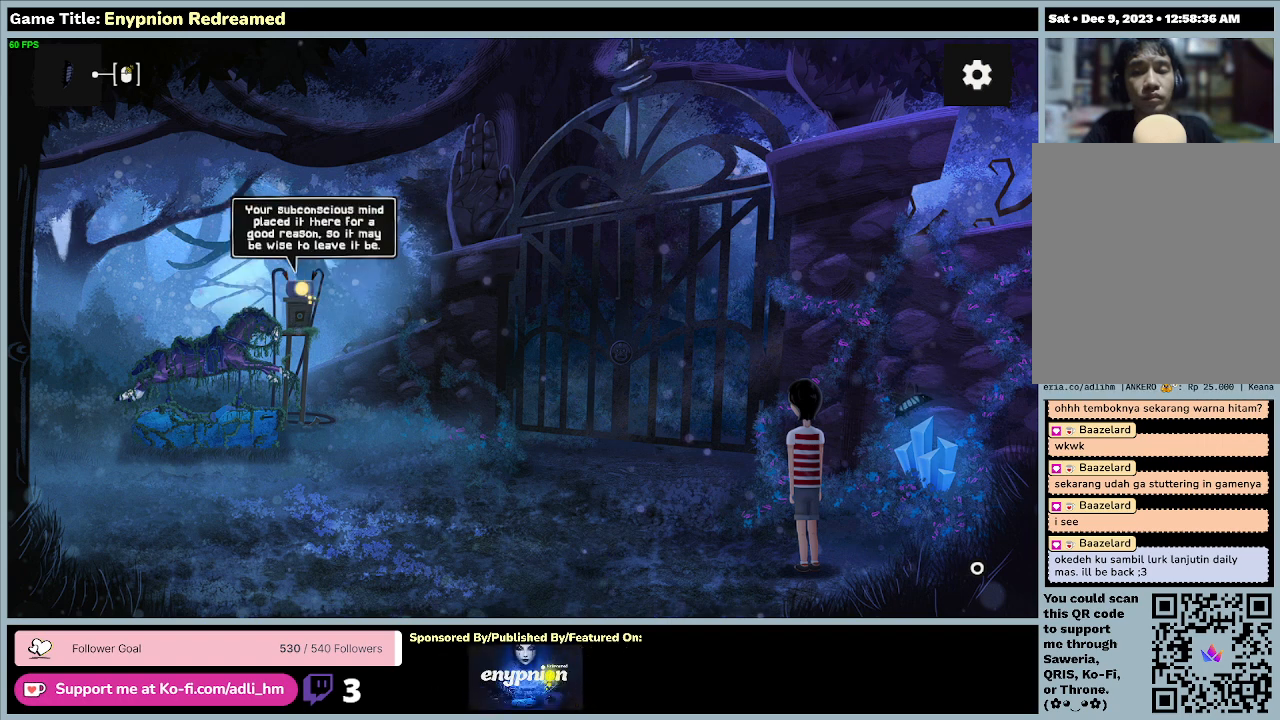
{"keys": [], "mouse": ["left"], "events": [[233, "mouse_left", "down"]]}
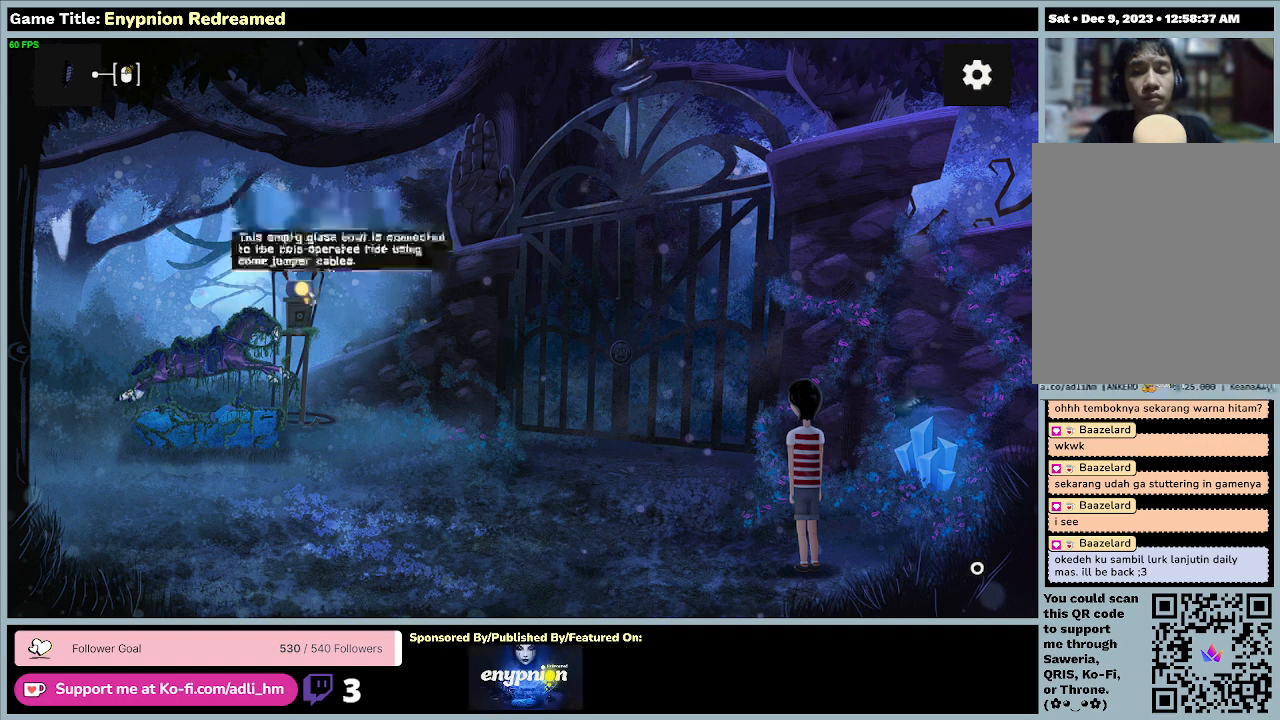
{"keys": [], "mouse": []}
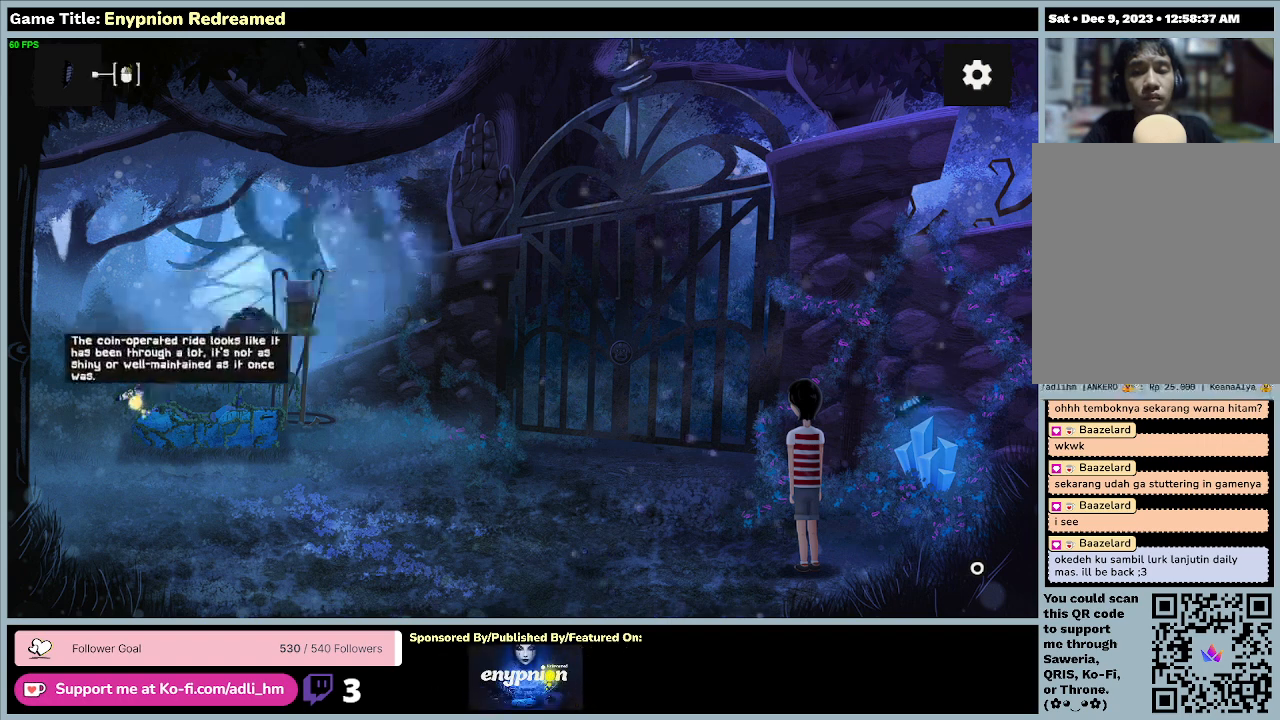
{"keys": [], "mouse": [], "events": []}
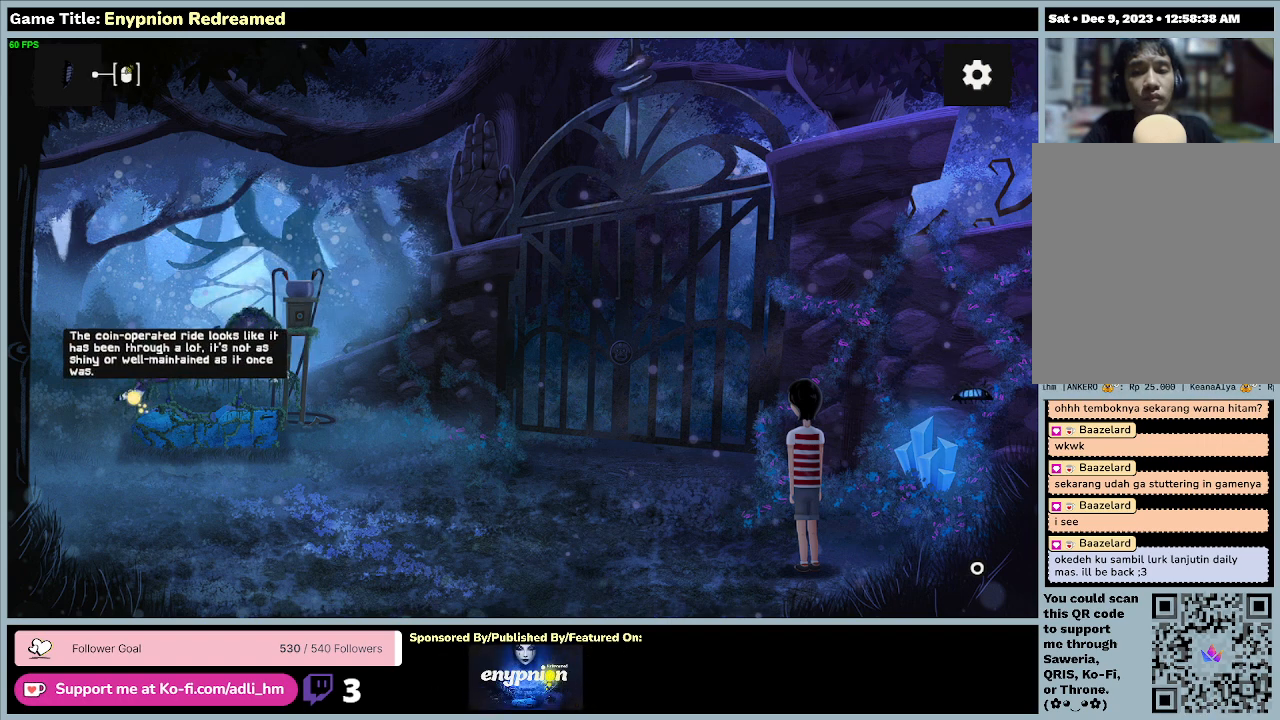
{"keys": [], "mouse": [], "events": [[67, "mouse_left", "down"], [333, "mouse_left", "up"]]}